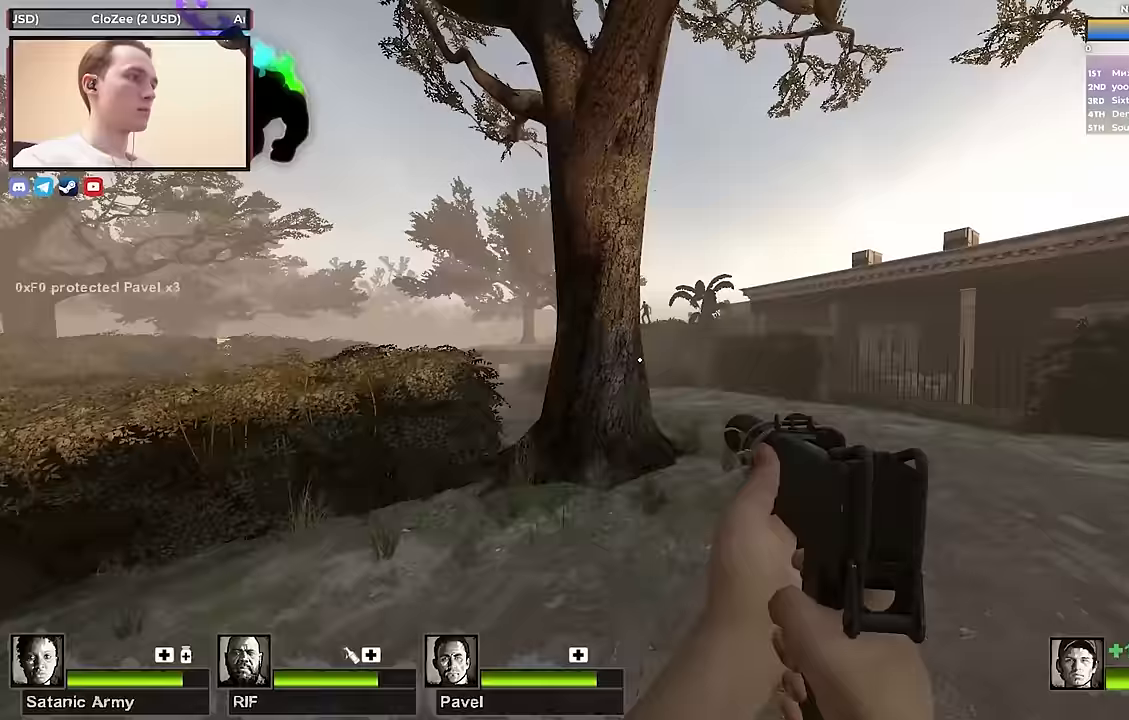
Gameplay with keyboard; each line is a JSON object with the keys held at the frame after it. "events" lists presses ("down") and releases ("up") of "1", "2", "3", "4", "a", "alt", "ctrl", "d", "e", "f", "q", "r", "s", "shift", "space", "tab" and "w" between this image and that frame as [ms after this image, input, new state], when the widget could be followed in between. No other keys are recorded. Mouse input is not recorded.
{"keys": ["a"], "events": [[50, "s", "up"], [200, "w", "down"], [350, "w", "up"]]}
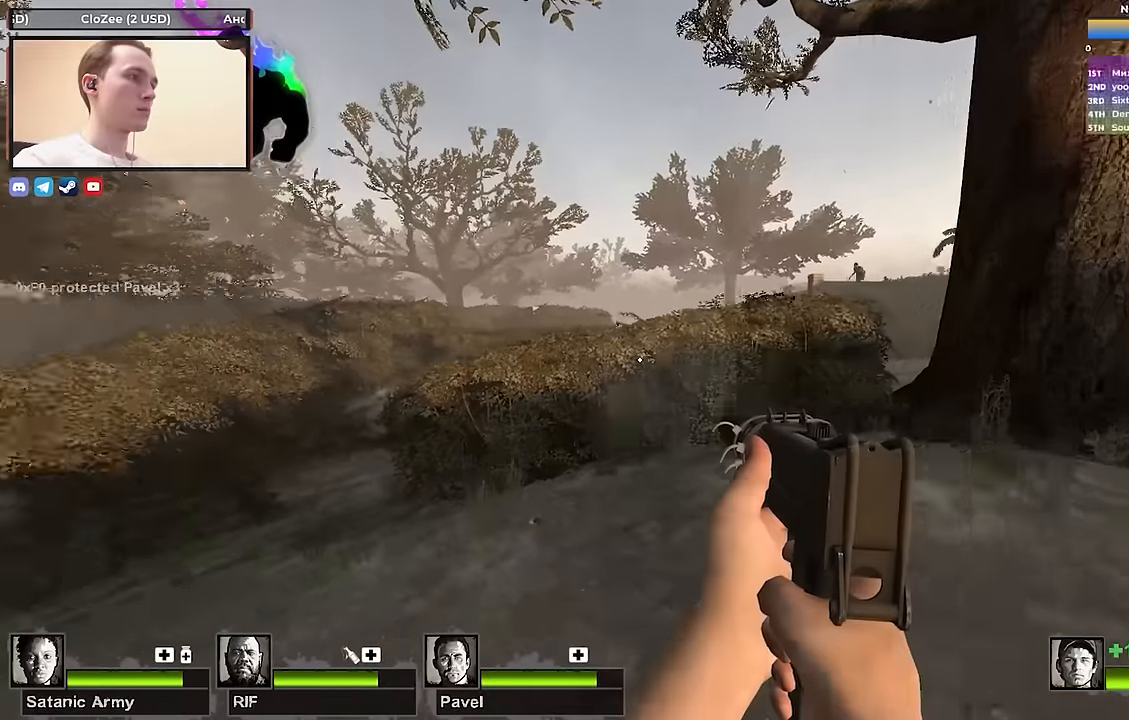
{"keys": ["a"], "events": [[33, "w", "down"], [83, "space", "down"], [217, "space", "up"], [217, "w", "up"]]}
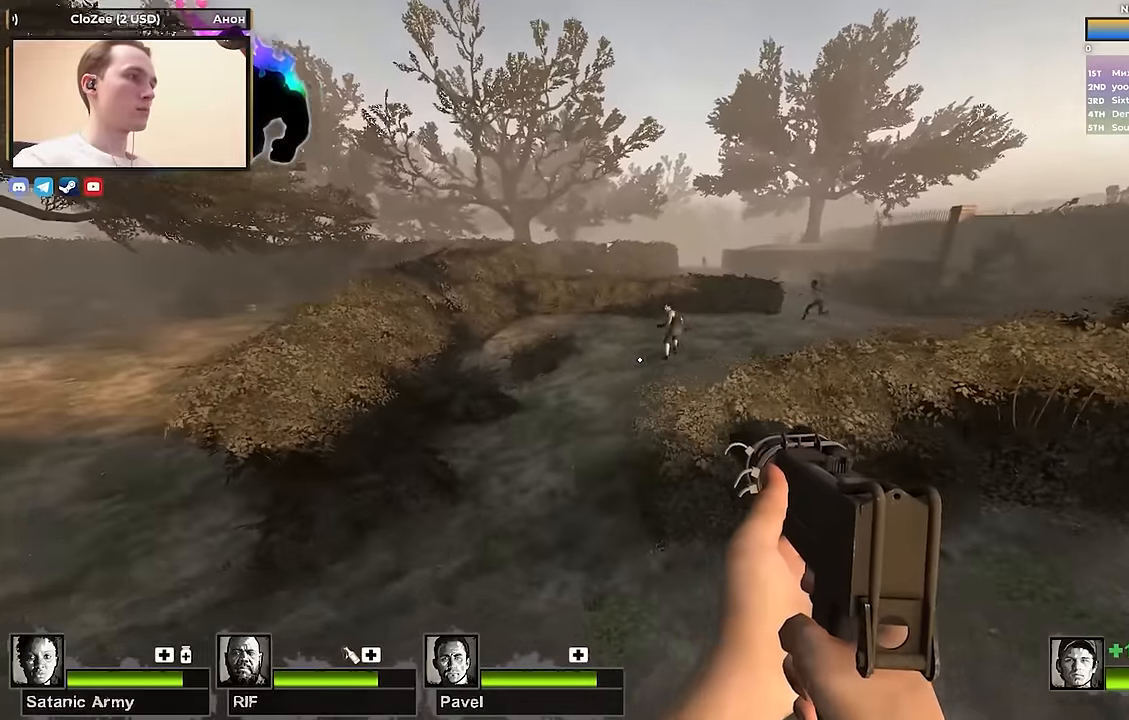
{"keys": ["a"], "events": [[83, "s", "down"], [183, "s", "up"]]}
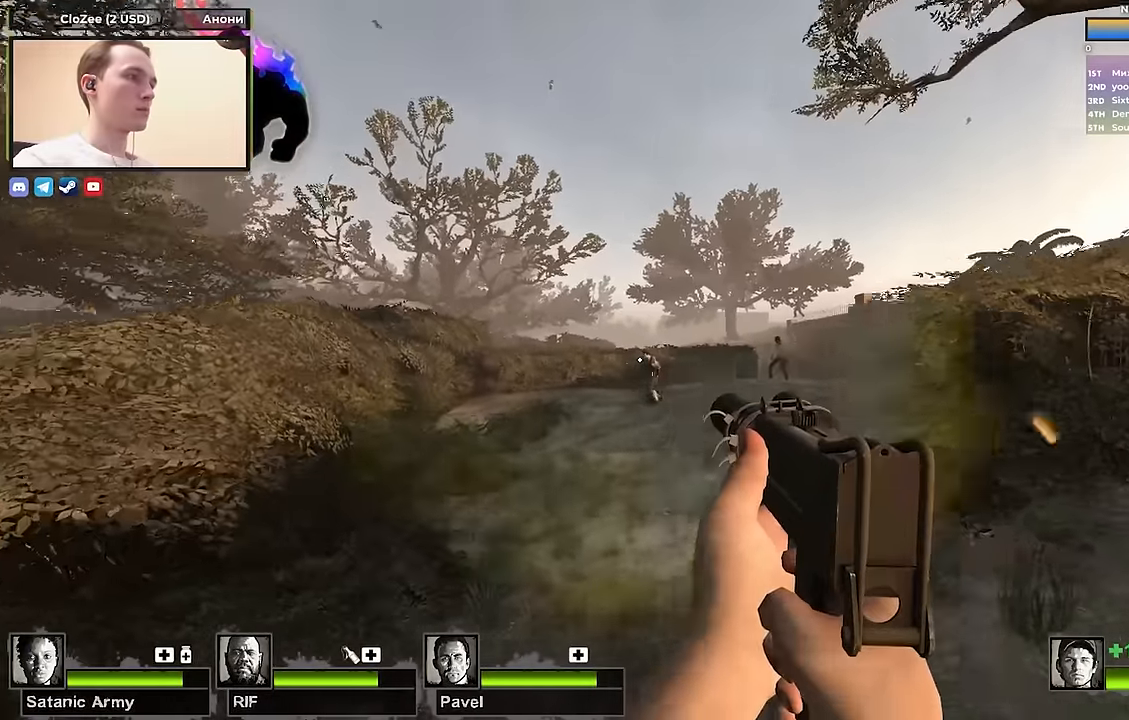
{"keys": ["a"], "events": [[17, "w", "down"], [150, "w", "up"]]}
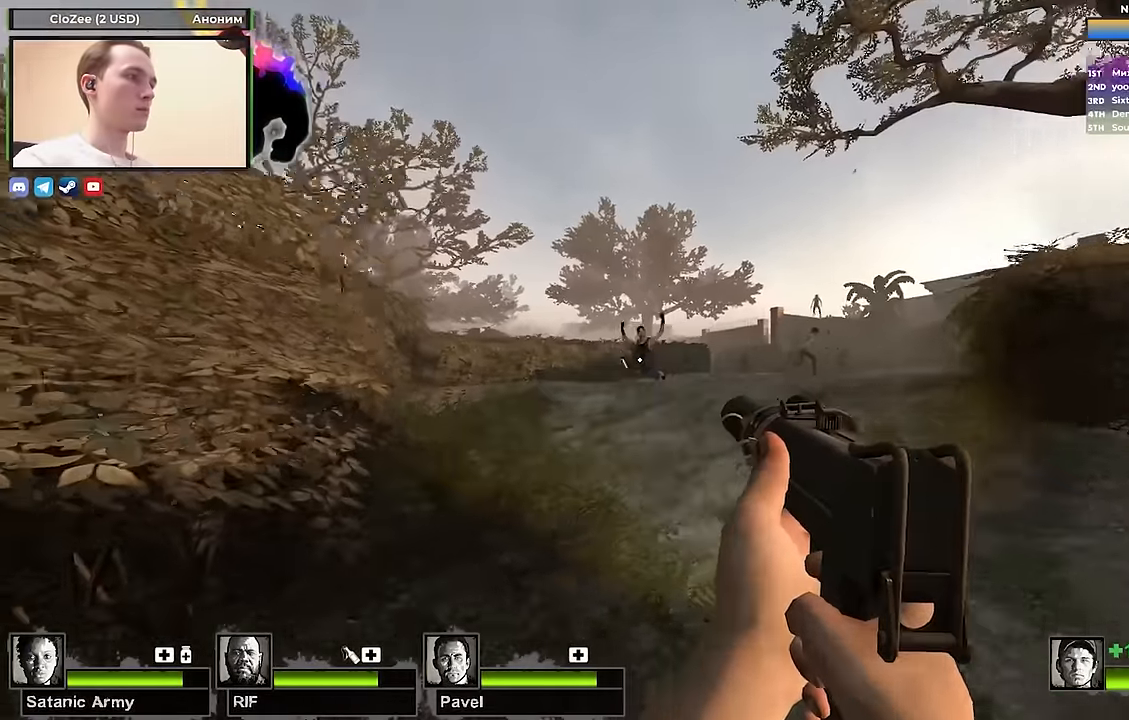
{"keys": ["a", "w"], "events": [[217, "r", "down"], [350, "r", "up"], [400, "w", "down"]]}
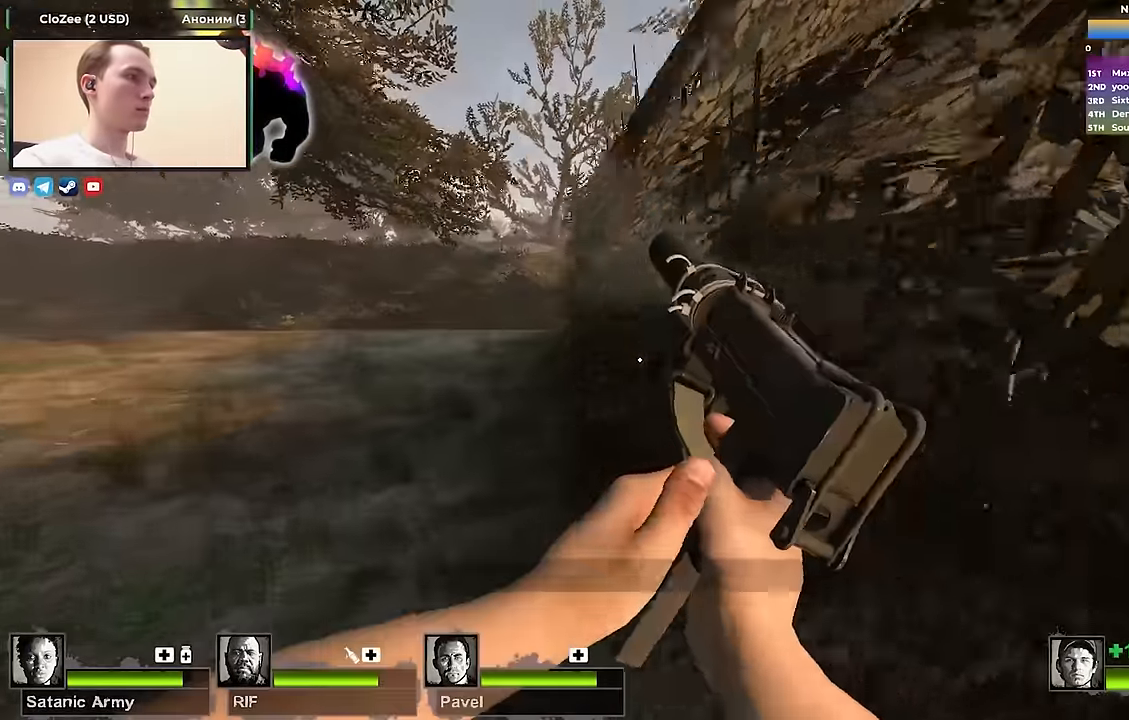
{"keys": ["d", "w"], "events": [[83, "a", "up"], [183, "d", "down"]]}
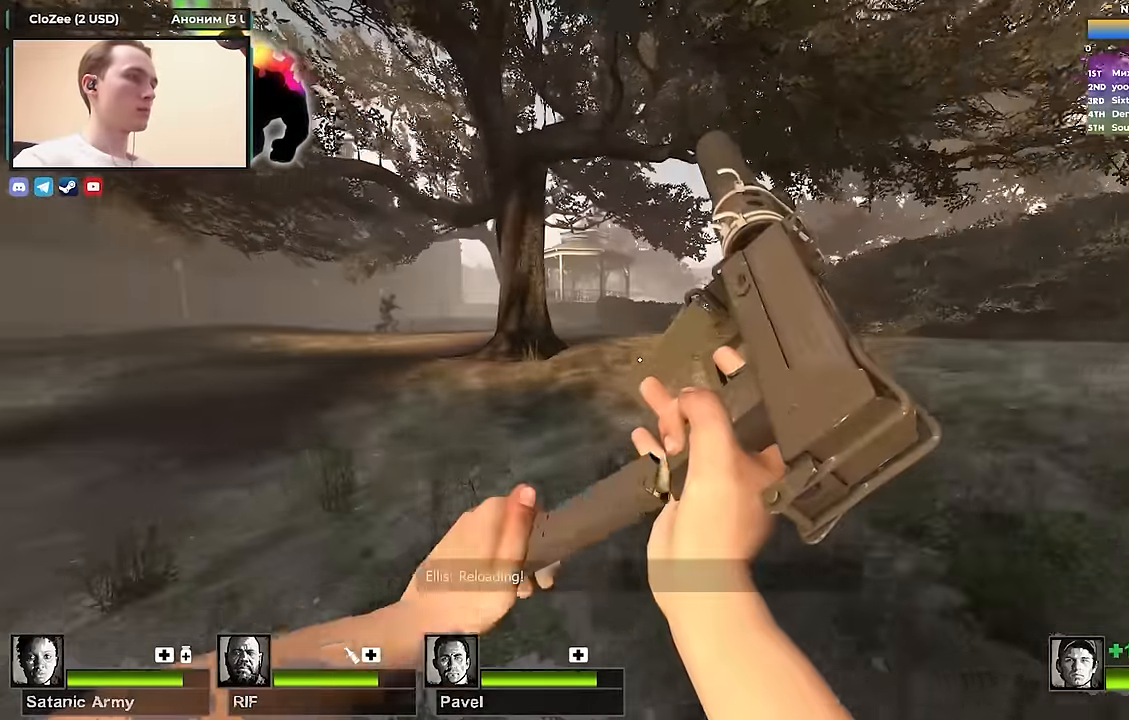
{"keys": ["w"], "events": [[333, "d", "up"]]}
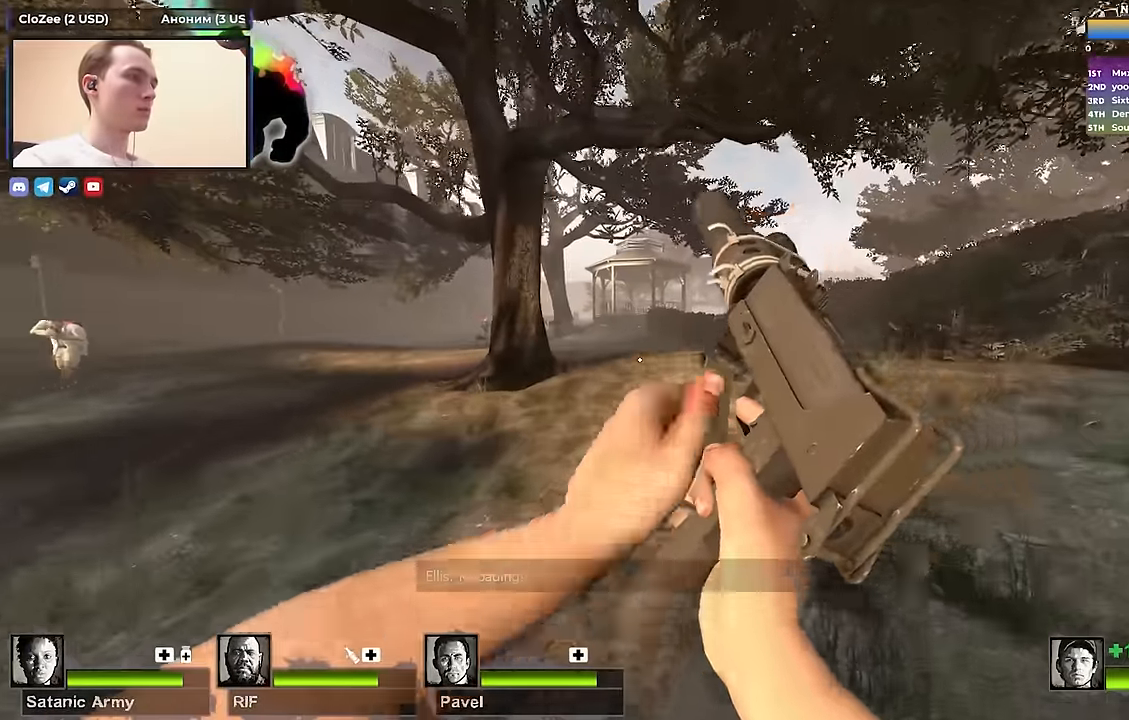
{"keys": ["w"], "events": []}
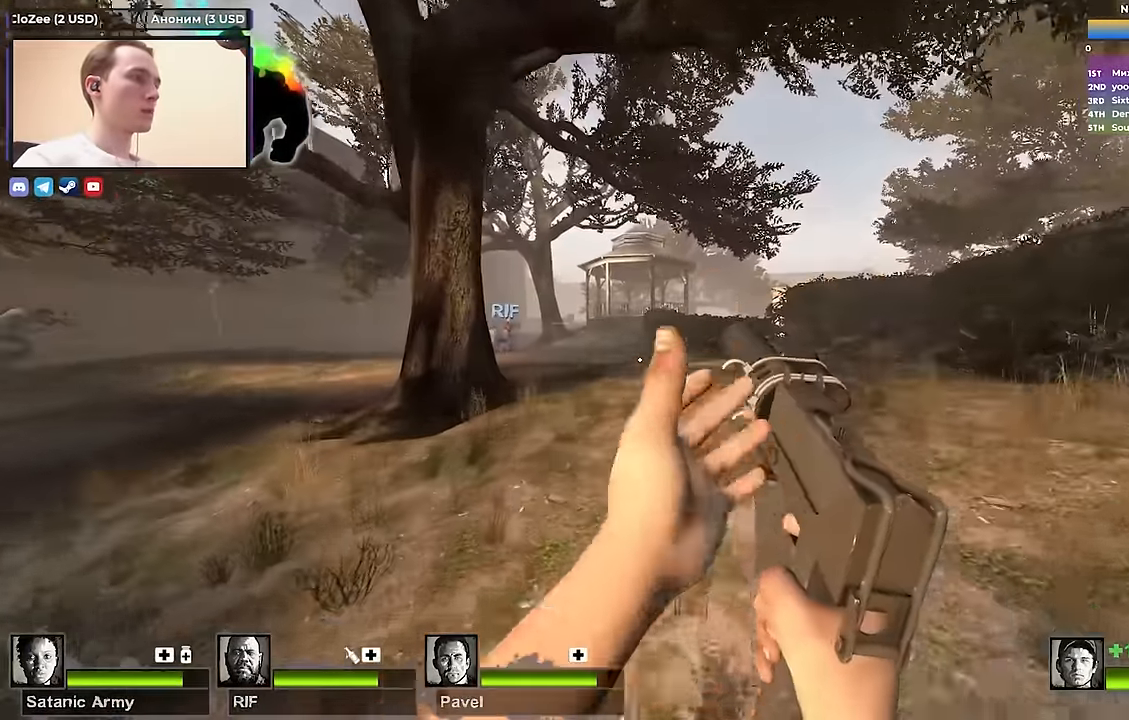
{"keys": ["w"], "events": []}
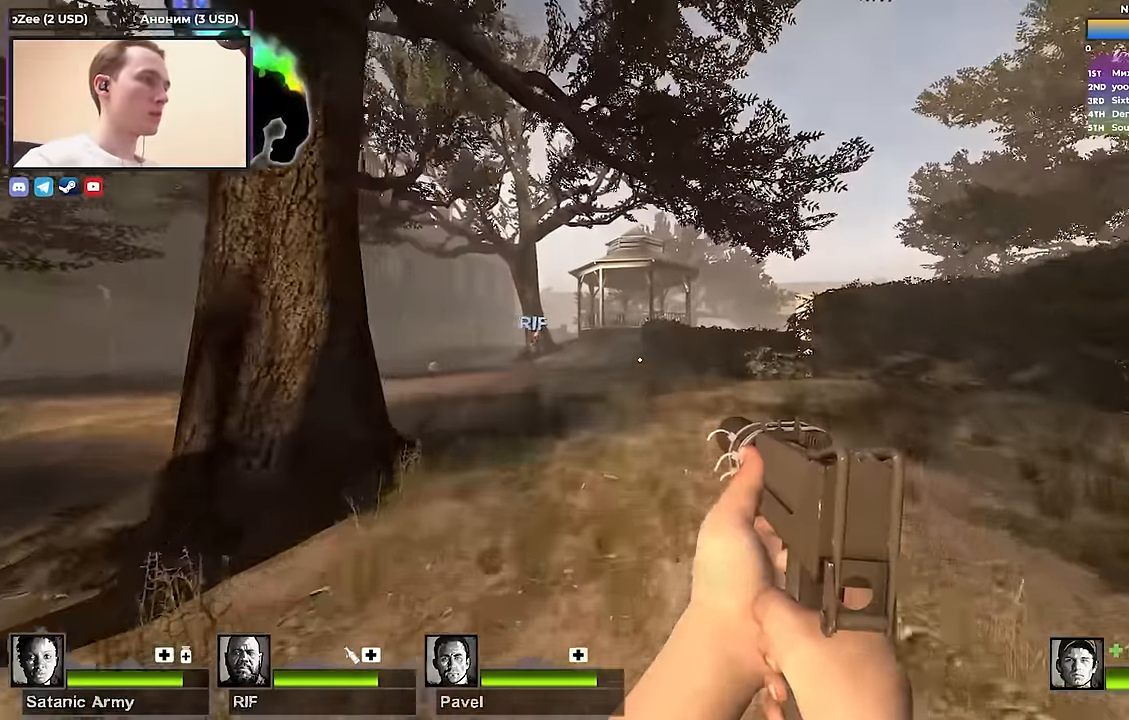
{"keys": ["a", "w"], "events": [[333, "a", "down"]]}
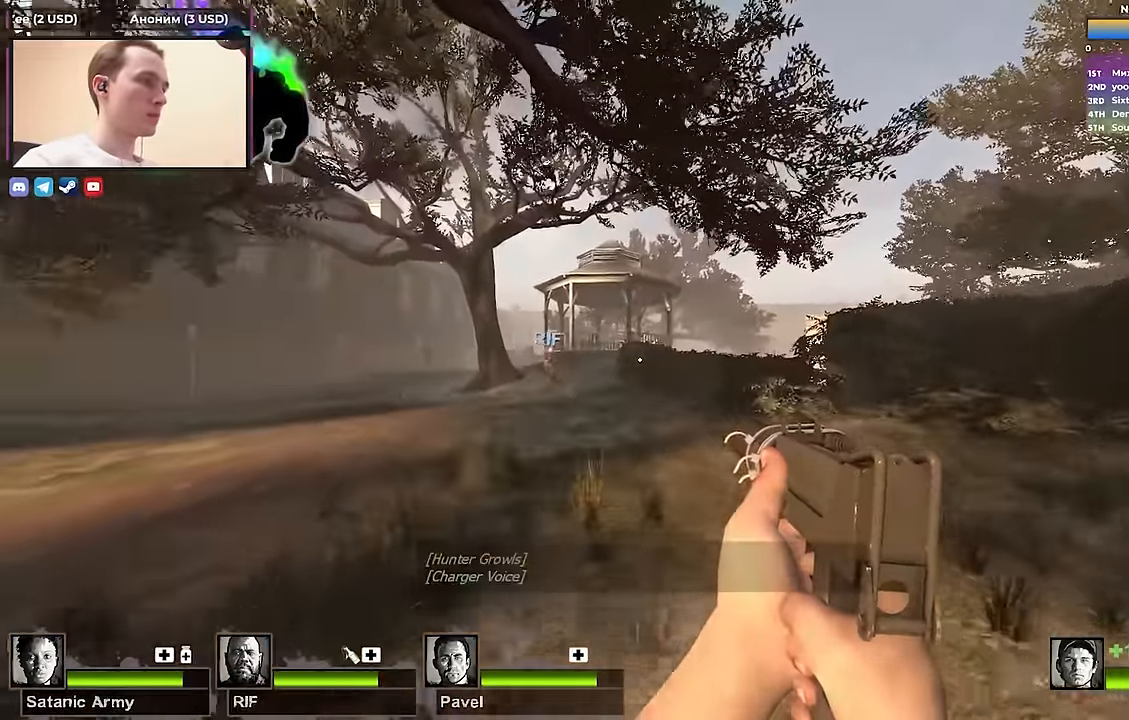
{"keys": ["a", "w"], "events": [[67, "a", "up"], [217, "a", "down"]]}
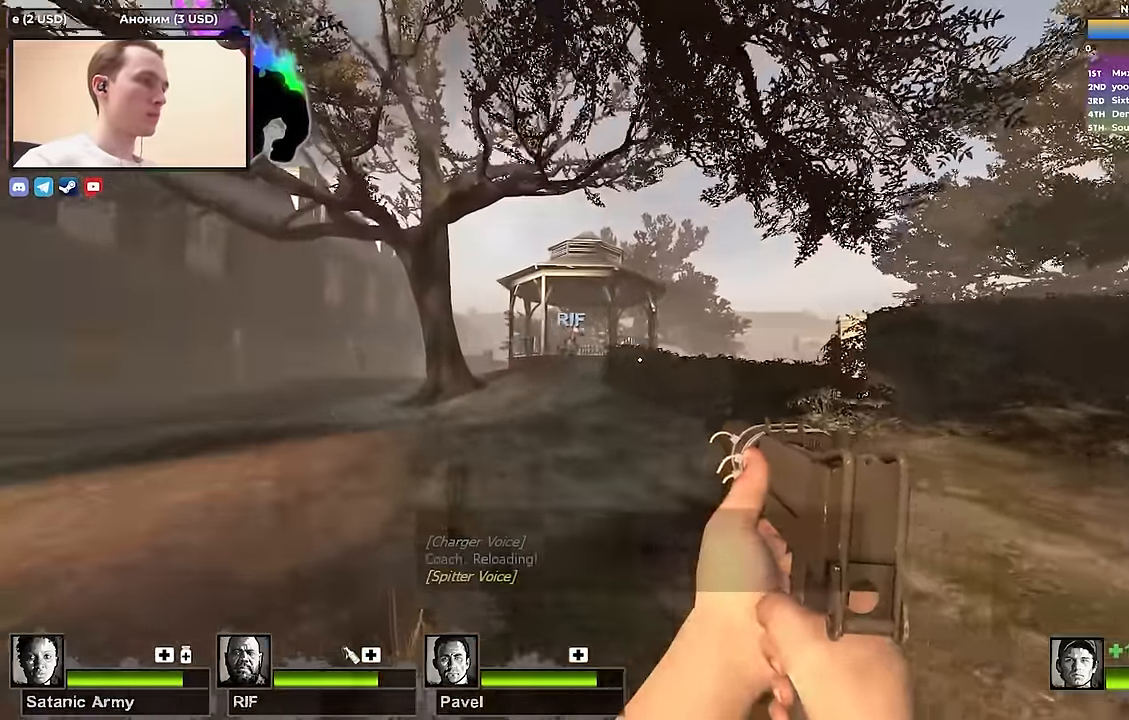
{"keys": ["a", "w"], "events": [[333, "a", "up"], [467, "a", "down"]]}
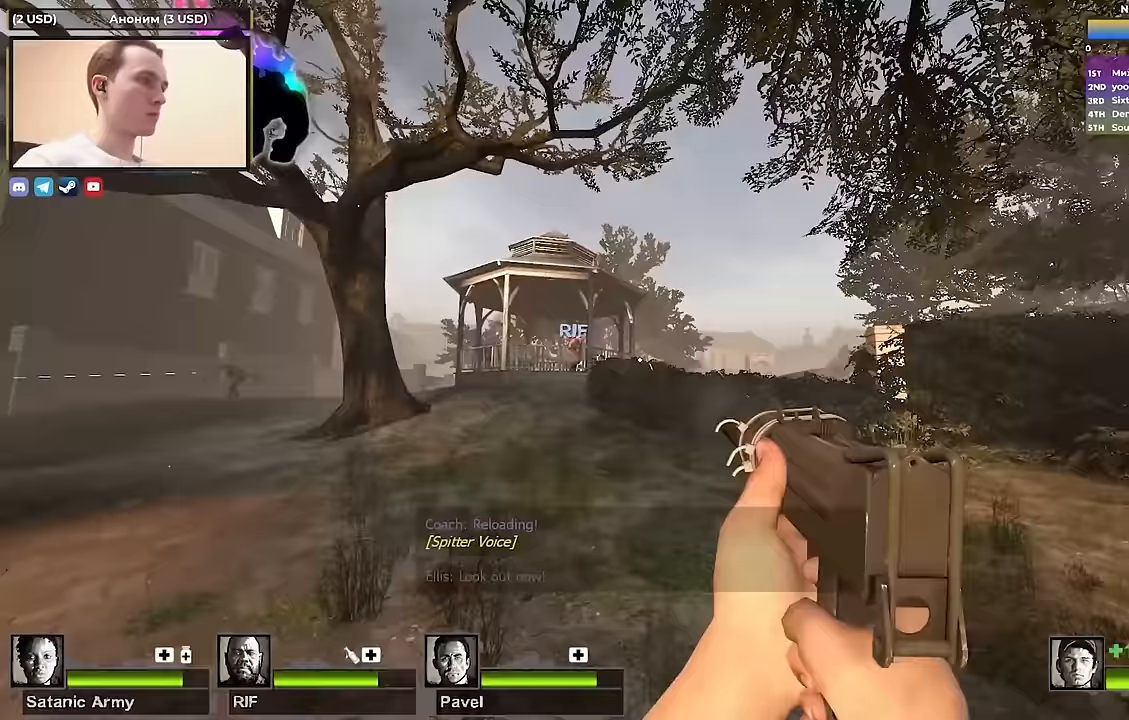
{"keys": ["w"], "events": [[483, "a", "up"]]}
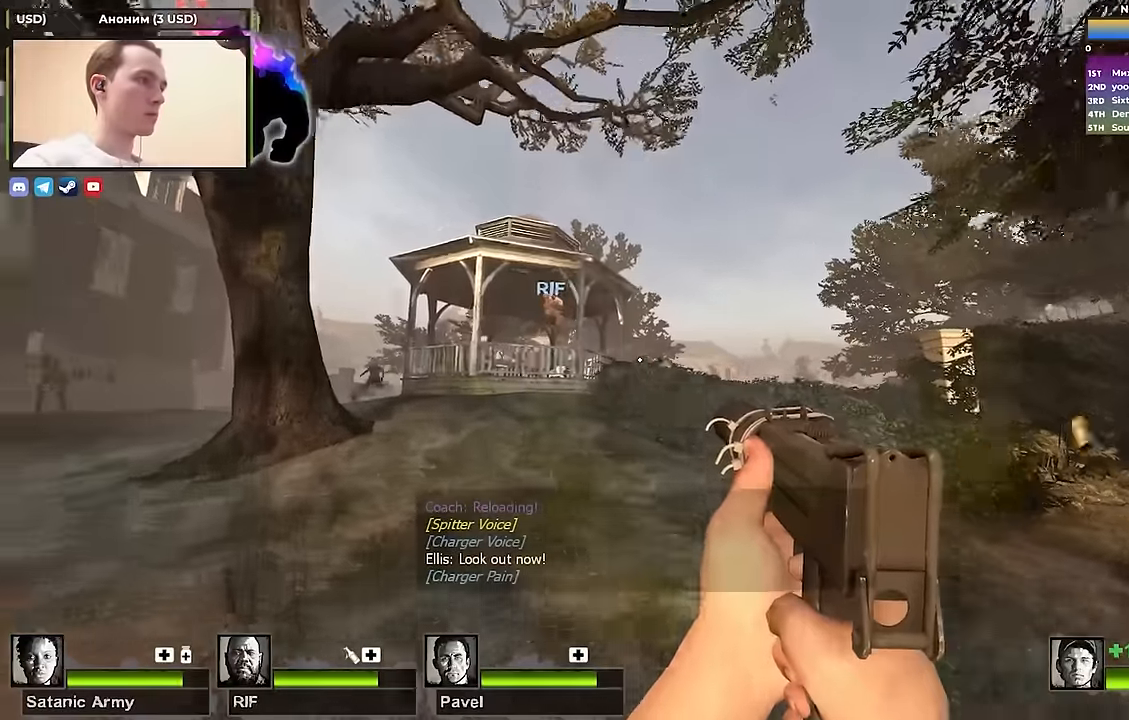
{"keys": ["a", "w"], "events": [[133, "a", "down"]]}
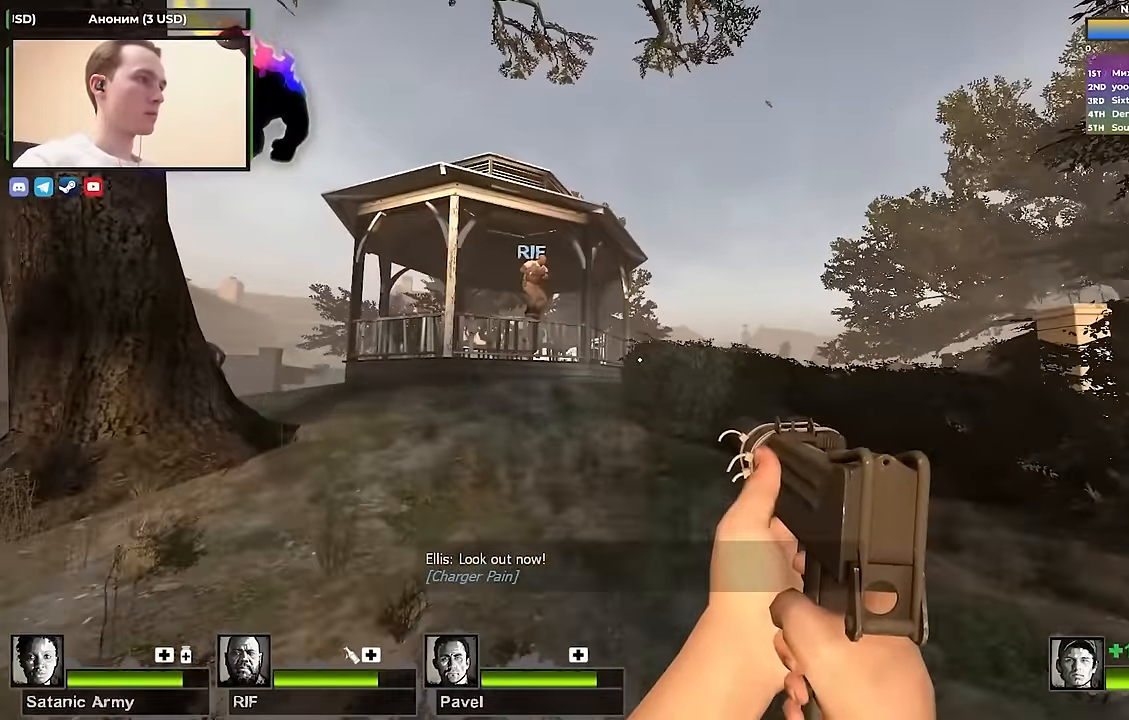
{"keys": ["d"], "events": [[117, "w", "up"], [167, "w", "down"], [217, "w", "up"], [333, "a", "up"], [333, "d", "down"]]}
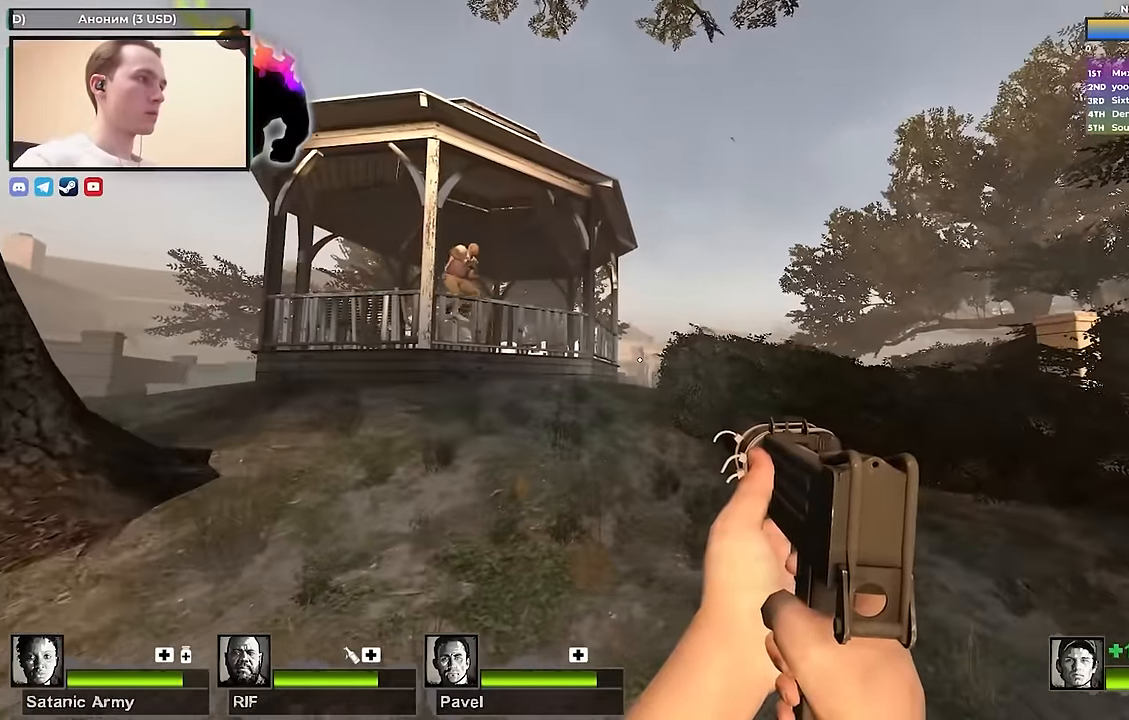
{"keys": [], "events": [[33, "d", "up"]]}
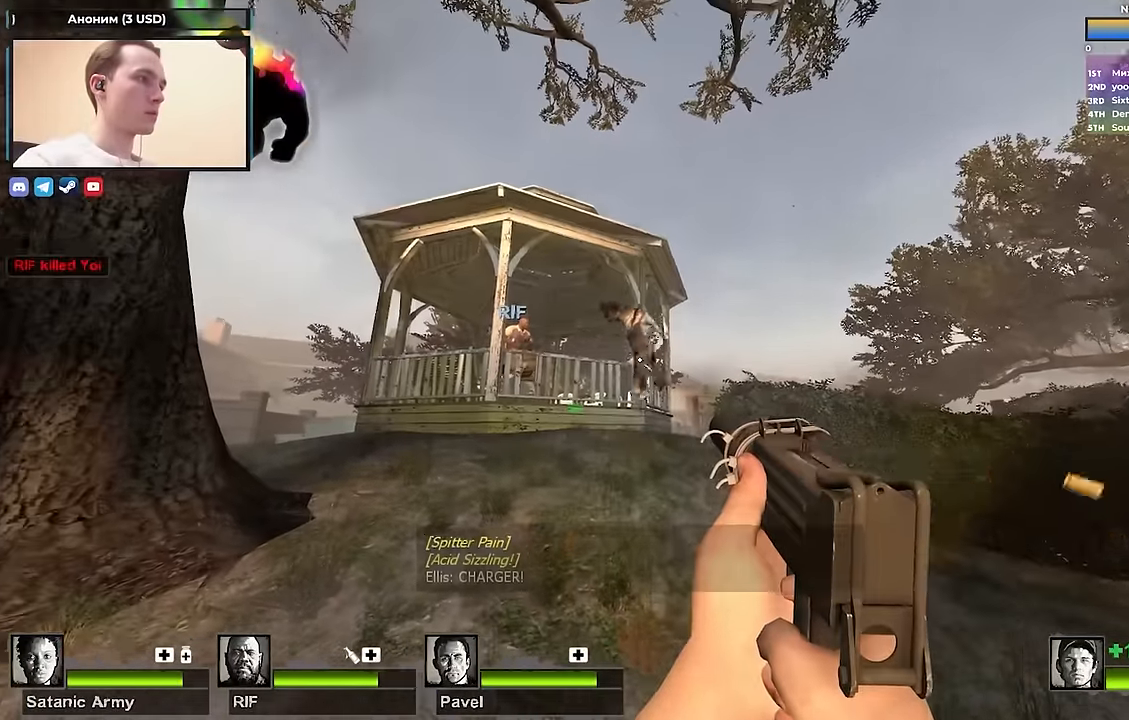
{"keys": ["w"], "events": [[133, "s", "down"], [183, "a", "down"], [283, "s", "up"], [317, "a", "up"], [417, "w", "down"]]}
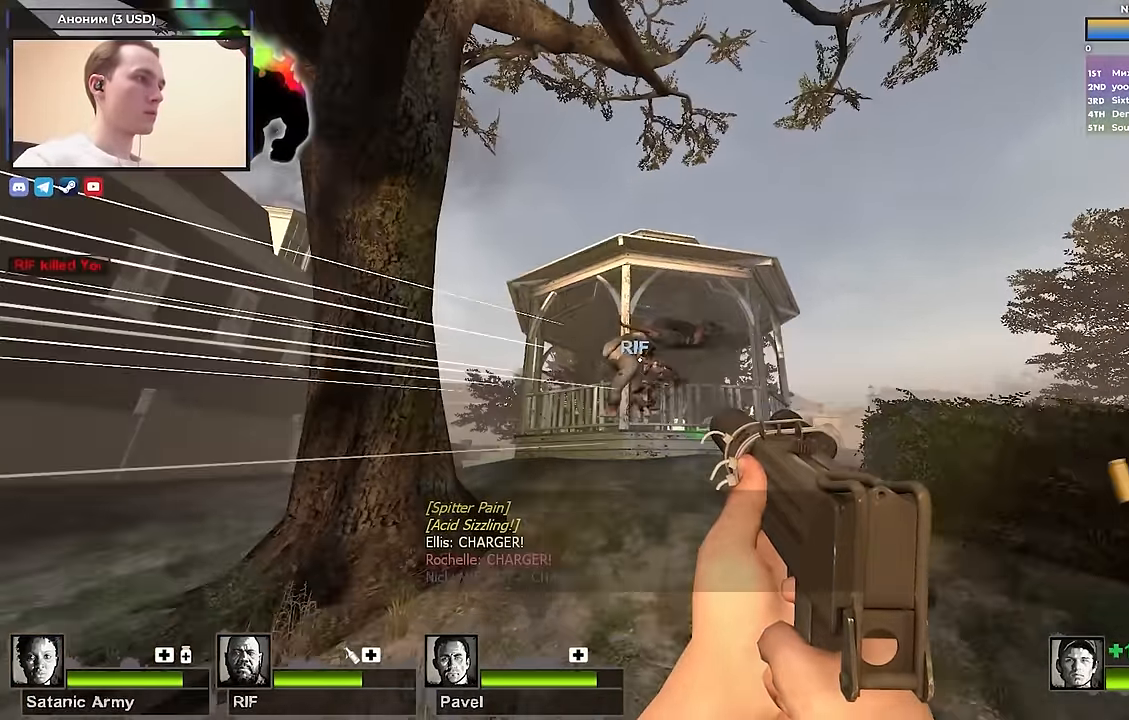
{"keys": [], "events": [[17, "w", "up"]]}
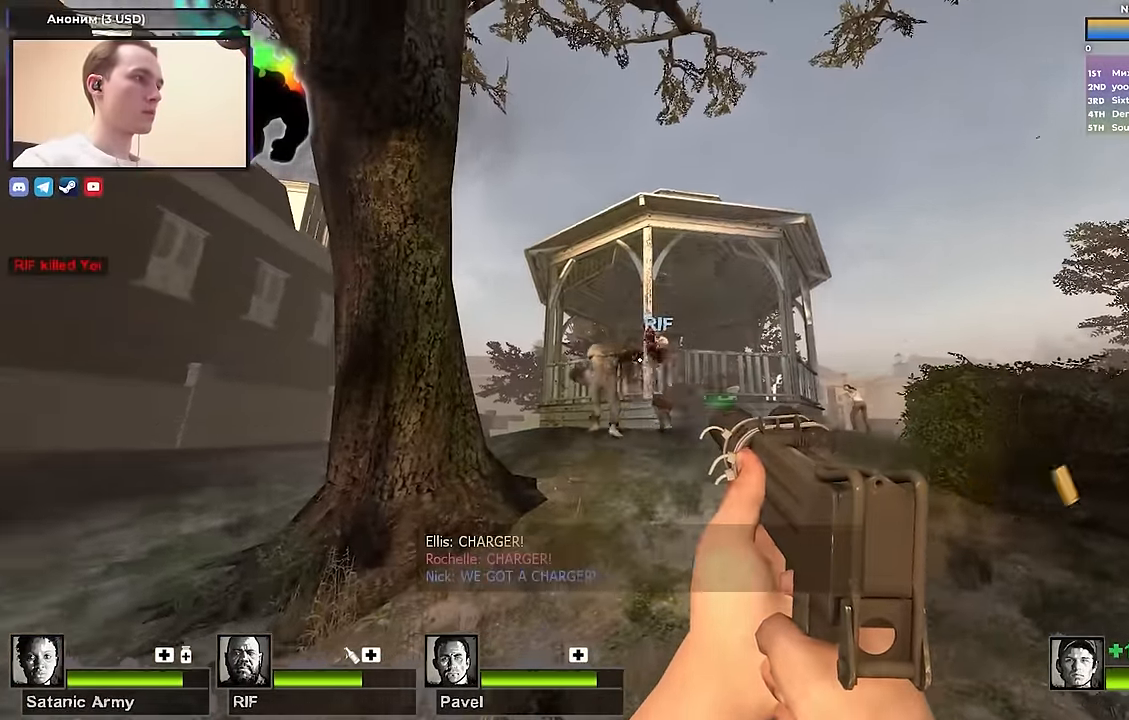
{"keys": [], "events": []}
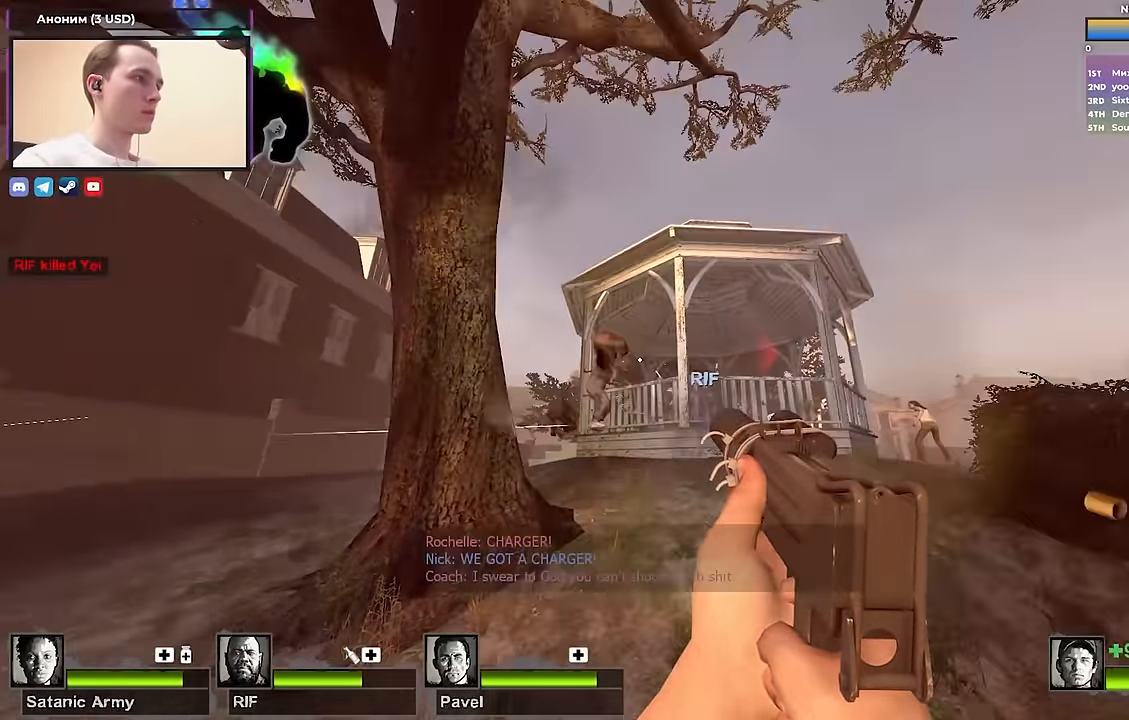
{"keys": ["s"], "events": [[17, "w", "down"], [300, "w", "up"], [433, "s", "down"]]}
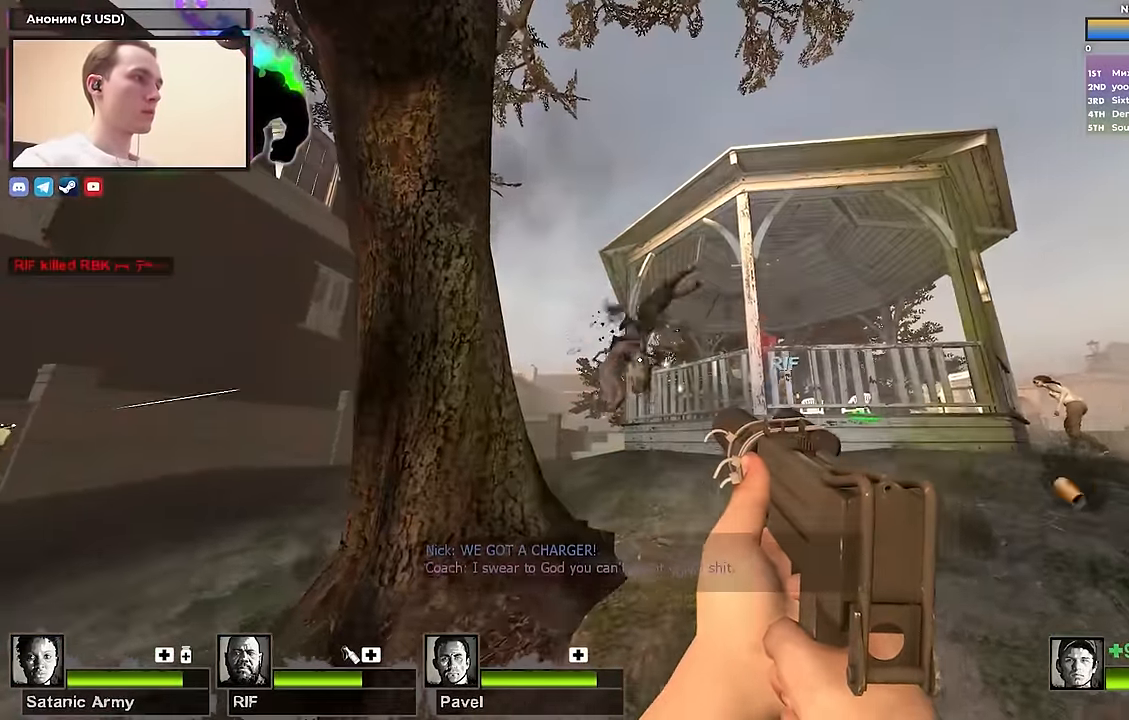
{"keys": [], "events": [[17, "s", "up"], [317, "w", "down"], [367, "w", "up"], [417, "w", "down"], [450, "w", "up"]]}
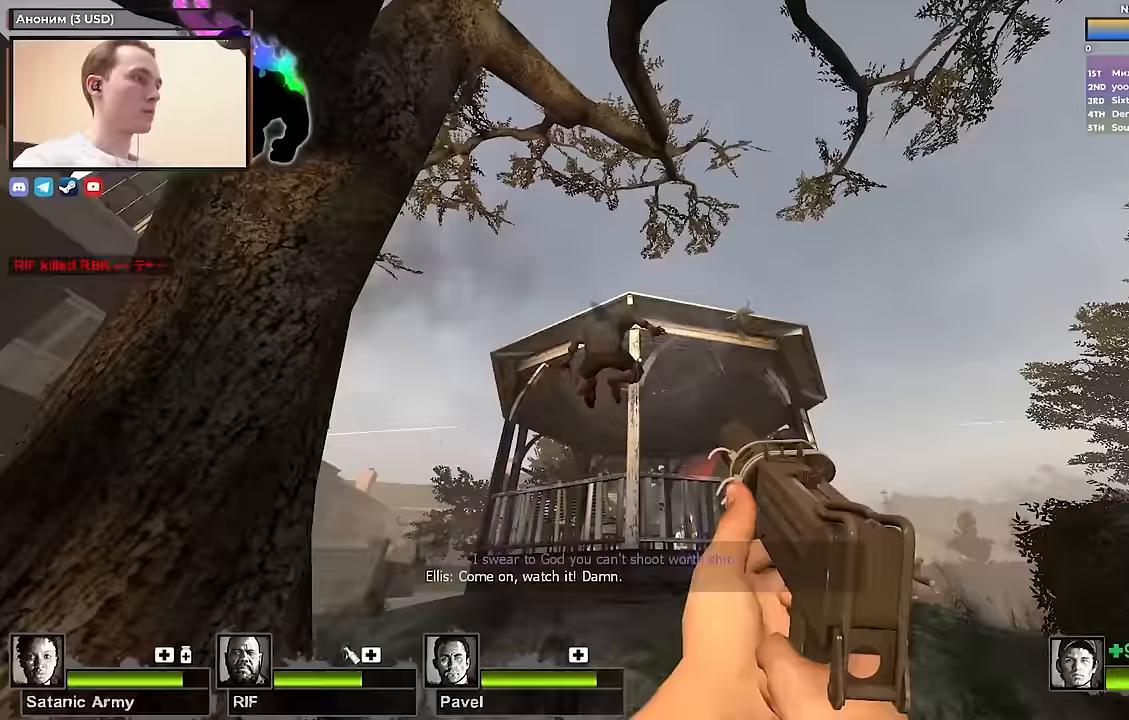
{"keys": ["w"], "events": [[133, "s", "down"], [283, "s", "up"], [317, "w", "down"]]}
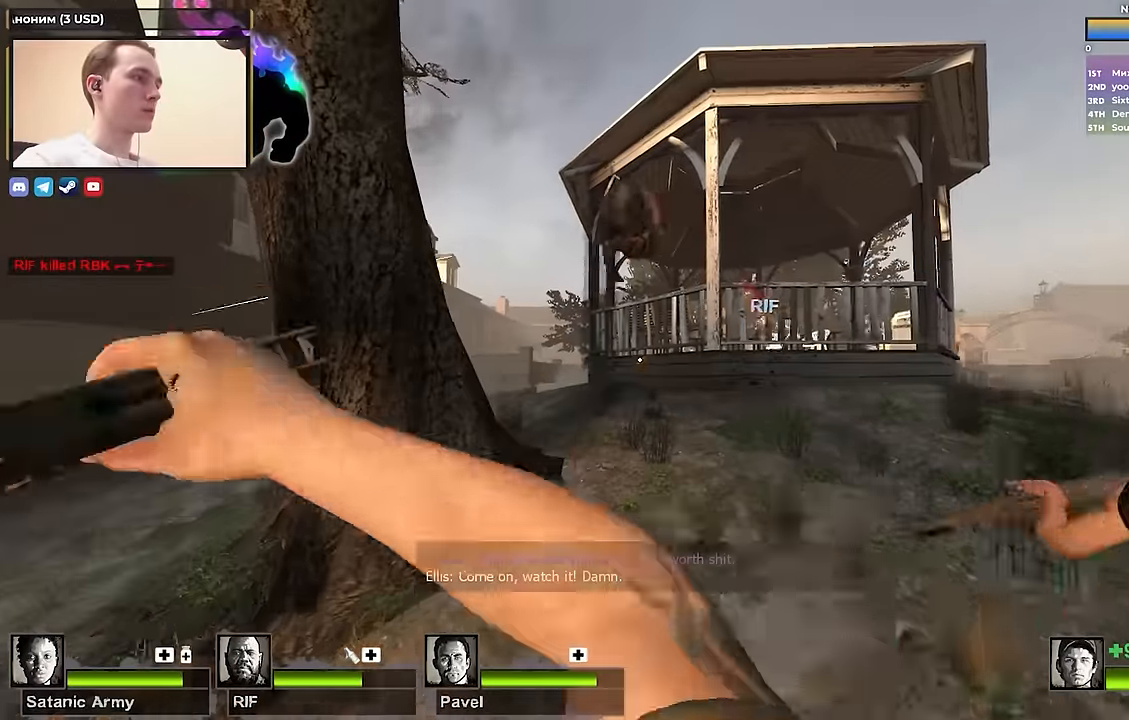
{"keys": ["w"], "events": [[50, "w", "up"], [100, "a", "down"], [250, "a", "up"], [283, "d", "down"], [383, "d", "up"], [433, "w", "down"]]}
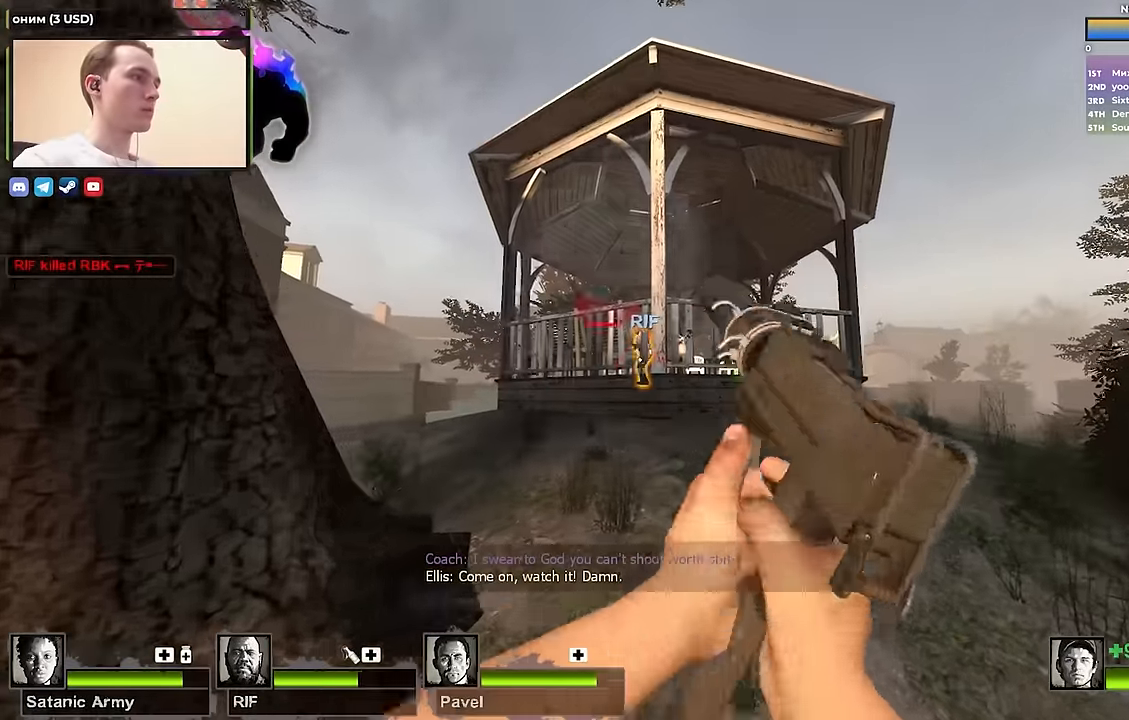
{"keys": ["a", "w"], "events": [[167, "a", "down"], [267, "a", "up"], [450, "a", "down"]]}
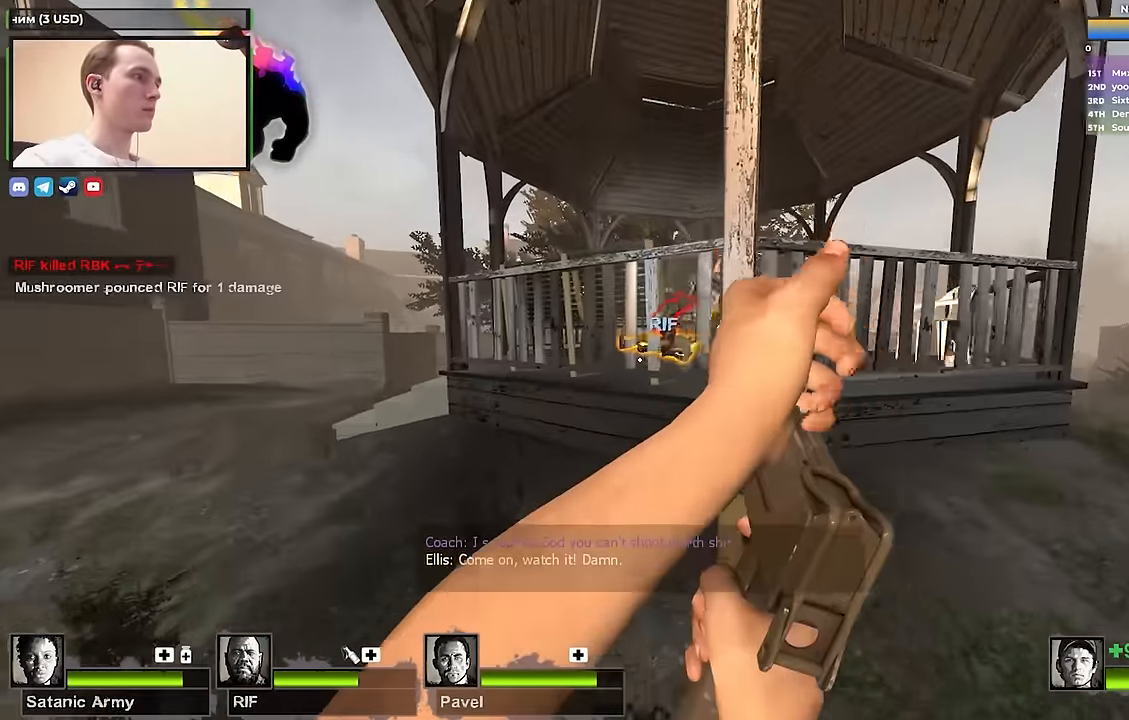
{"keys": ["a"], "events": [[233, "w", "up"]]}
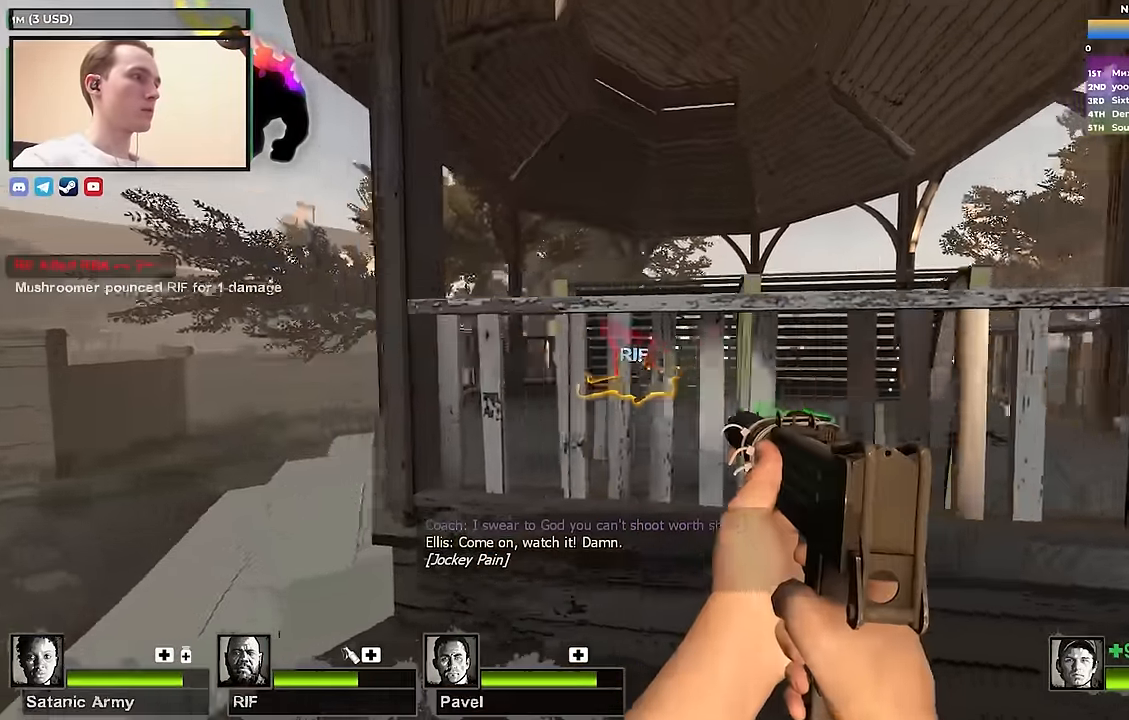
{"keys": ["a", "w"], "events": [[100, "w", "down"], [250, "w", "up"], [383, "w", "down"]]}
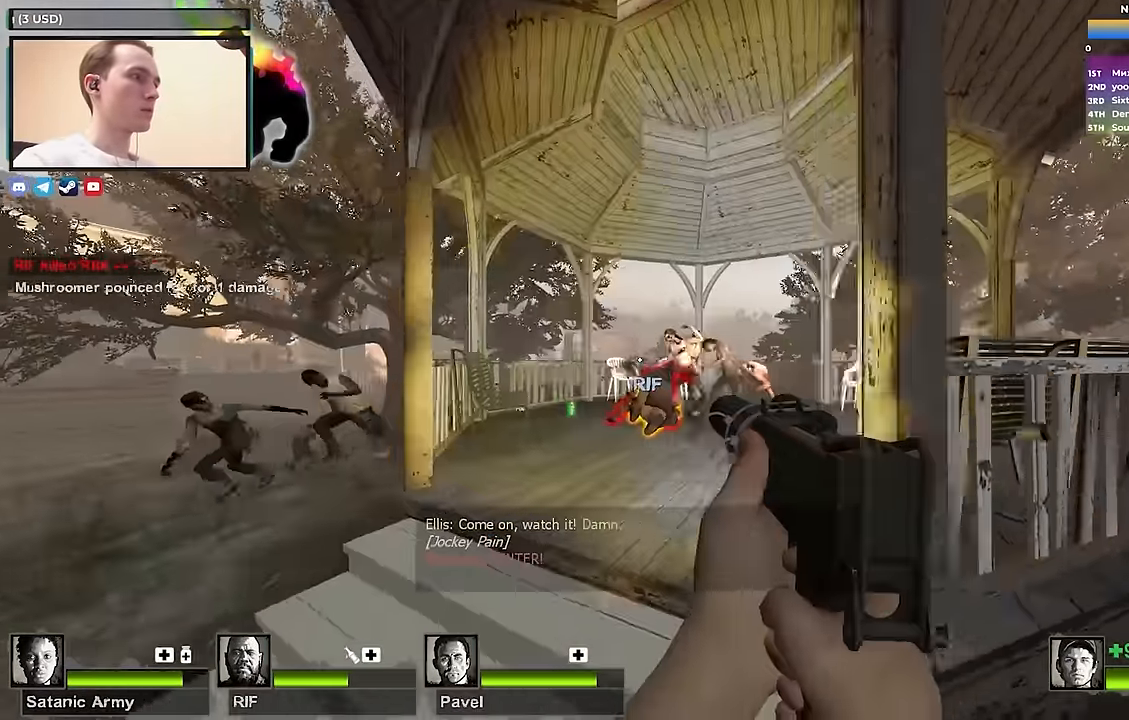
{"keys": ["s"], "events": [[117, "a", "up"], [117, "d", "down"], [300, "d", "up"], [300, "w", "up"], [450, "s", "down"]]}
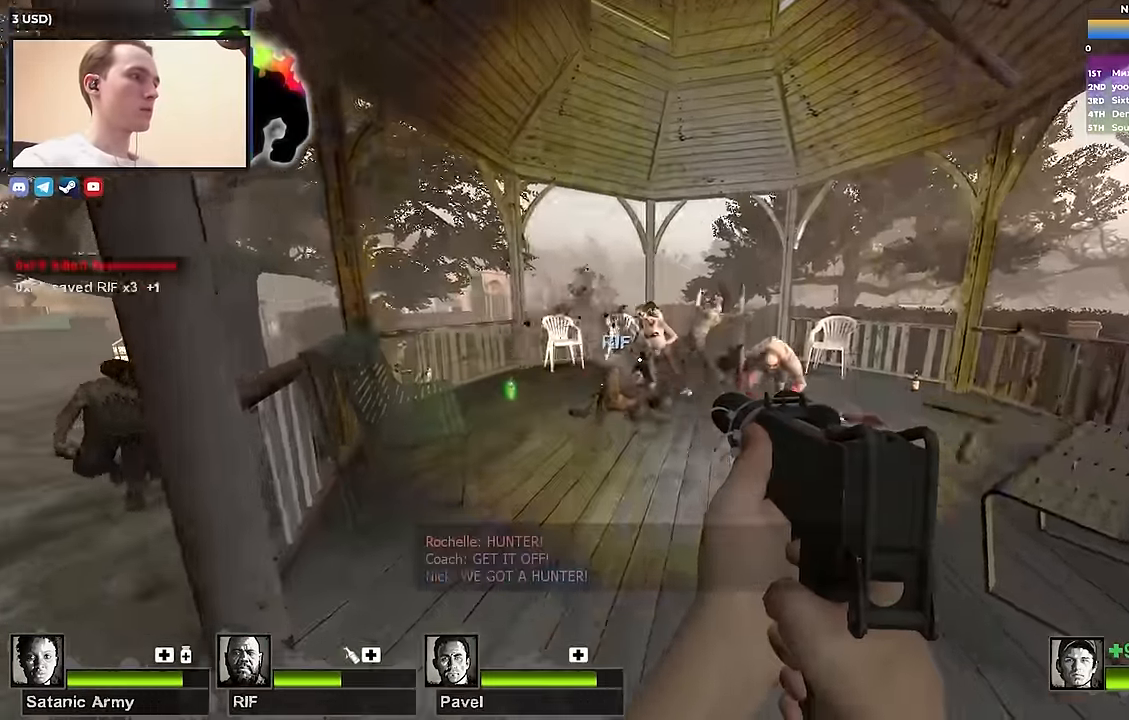
{"keys": ["d", "s"], "events": [[183, "d", "down"]]}
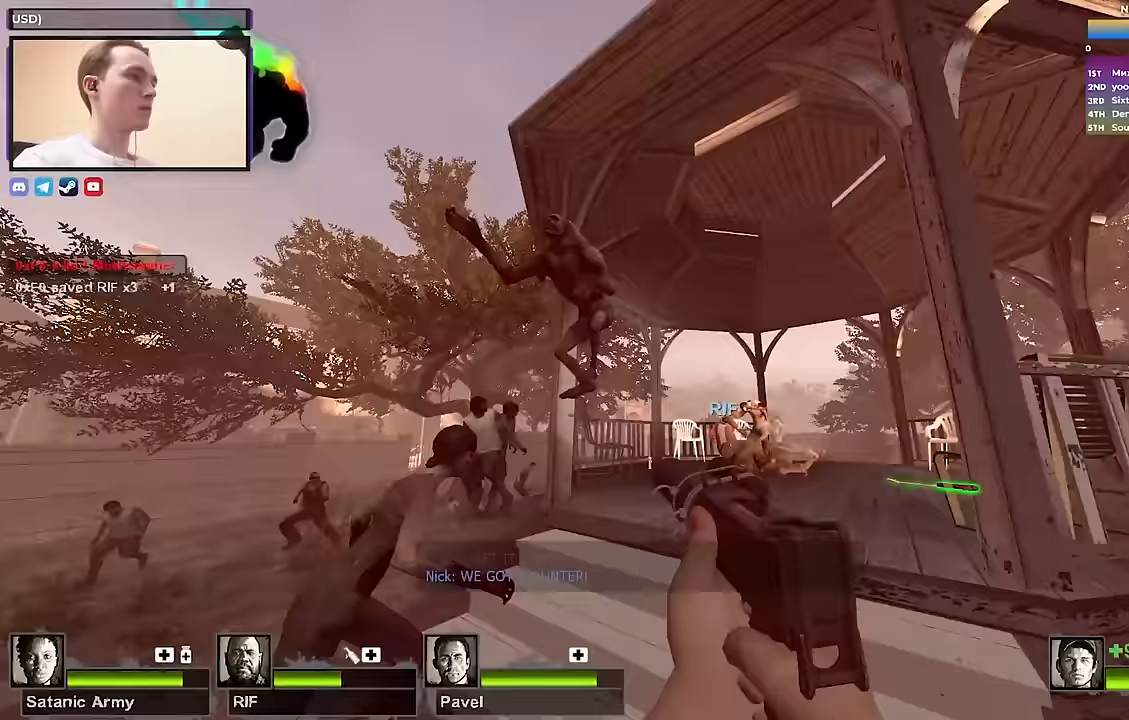
{"keys": ["a"], "events": [[50, "s", "up"], [100, "d", "up"], [150, "a", "down"], [200, "w", "down"], [250, "w", "up"], [350, "w", "down"], [483, "w", "up"]]}
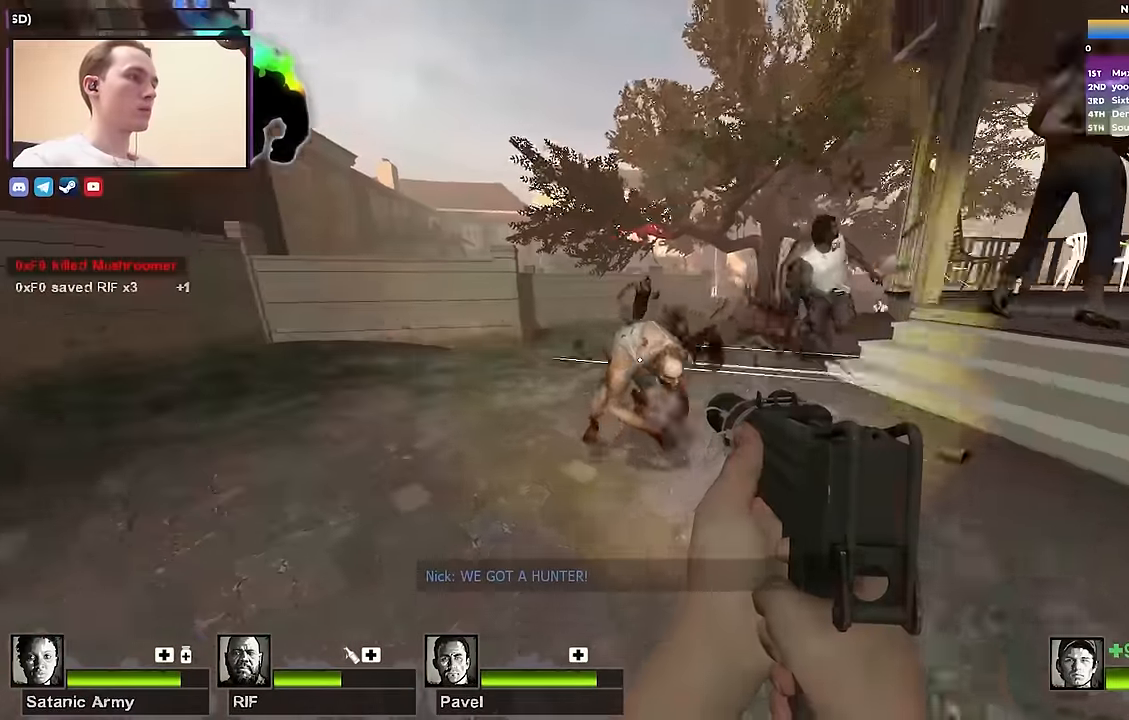
{"keys": [], "events": [[217, "s", "down"], [450, "s", "up"], [500, "a", "up"]]}